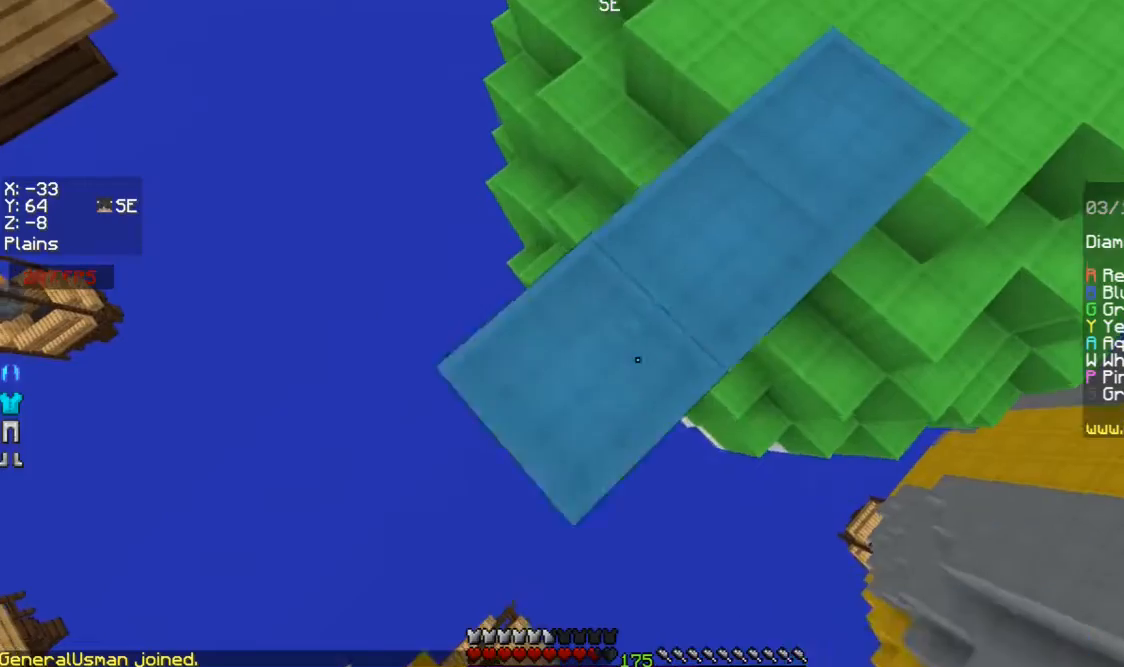
Gameplay with keyboard and mouse; each line is a JSON object with the keys and mouse buttons held at the frame after it. "events" lists presses ("down") and releases ("up") of "a", "d", "s", "space", "w", "mouse_left" and "mouse_right" between this image and that frame as [ms after this image, input, new state], when the widget could be followed in between. "mouse_left", "mouse_right" = the "left", "right" buttons of the "mouse" list. No other keys are recorded. Fast repeated clicks can show as one long hold. Mouse movement is not recorded.
{"keys": ["a", "s"], "mouse": [], "events": [[67, "mouse_right", "up"], [300, "mouse_right", "down"], [400, "mouse_right", "up"]]}
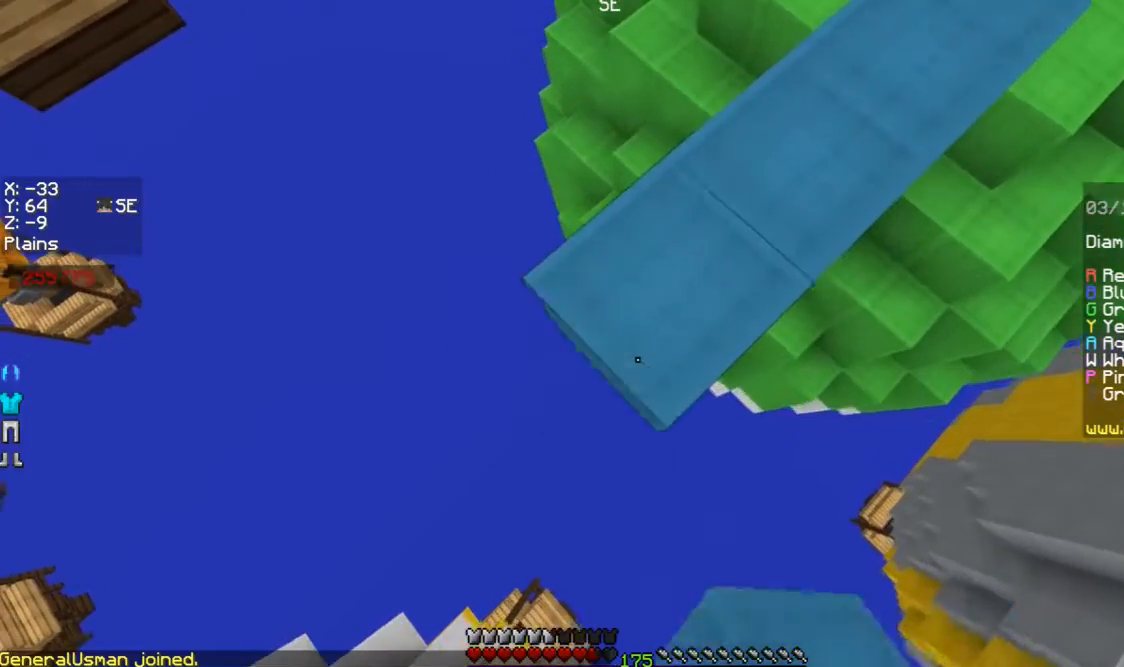
{"keys": ["a", "s"], "mouse": ["right"], "events": [[167, "mouse_right", "down"], [267, "mouse_right", "up"], [500, "mouse_right", "down"]]}
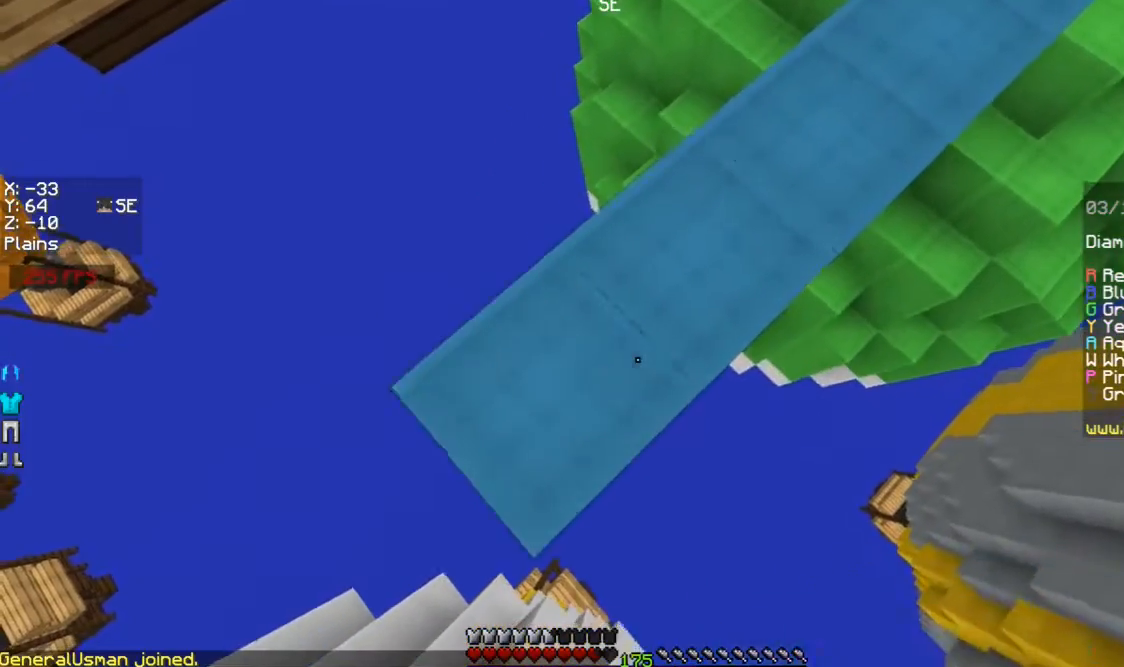
{"keys": ["d"], "mouse": [], "events": [[100, "mouse_right", "up"], [367, "mouse_right", "down"], [400, "d", "down"], [467, "a", "up"], [467, "s", "up"], [500, "mouse_right", "up"]]}
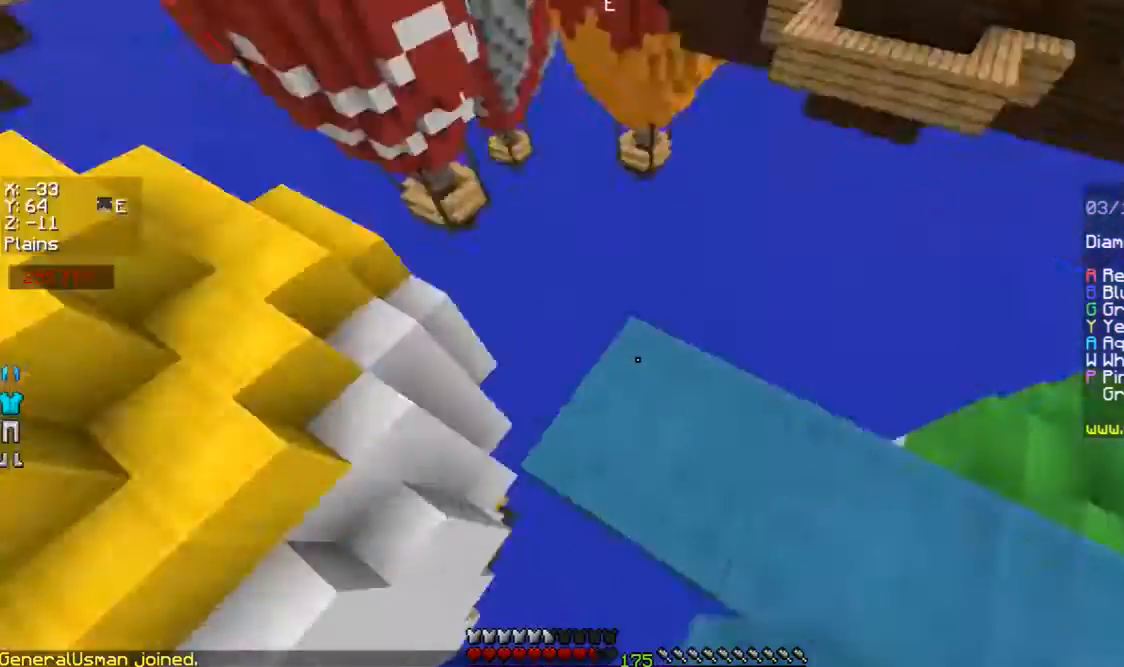
{"keys": ["w"], "mouse": [], "events": [[33, "w", "down"], [67, "d", "up"], [267, "space", "down"], [467, "space", "up"]]}
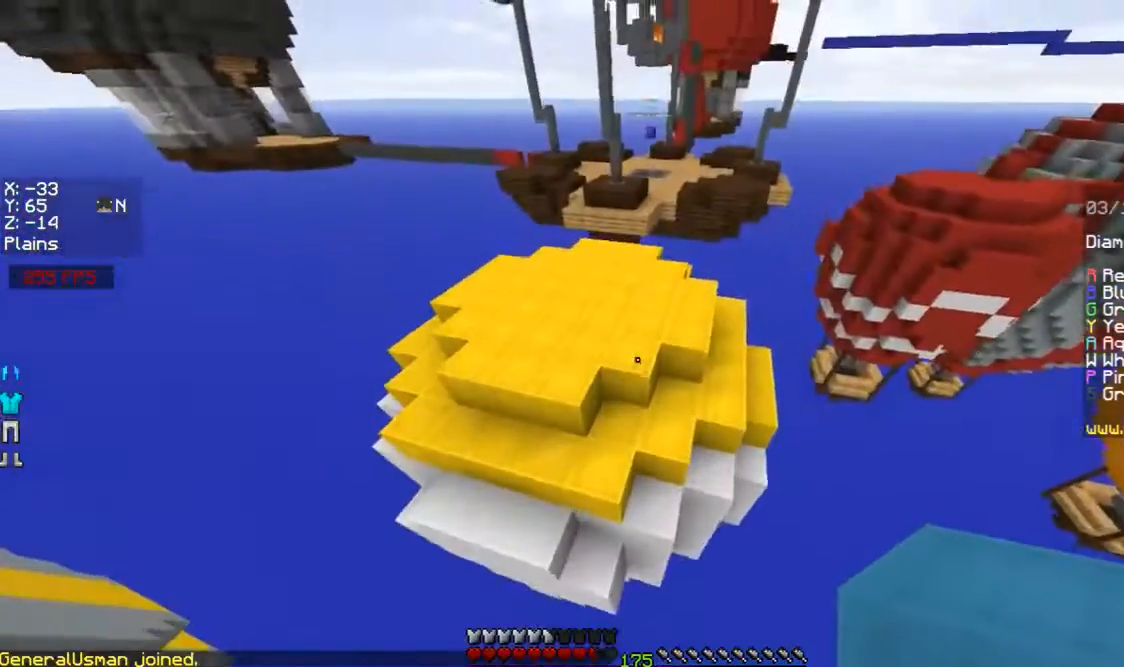
{"keys": ["space", "w"], "mouse": [], "events": [[100, "a", "down"], [133, "mouse_left", "down"], [267, "mouse_left", "up"], [300, "a", "up"], [367, "mouse_right", "down"], [400, "space", "down"], [467, "mouse_right", "up"]]}
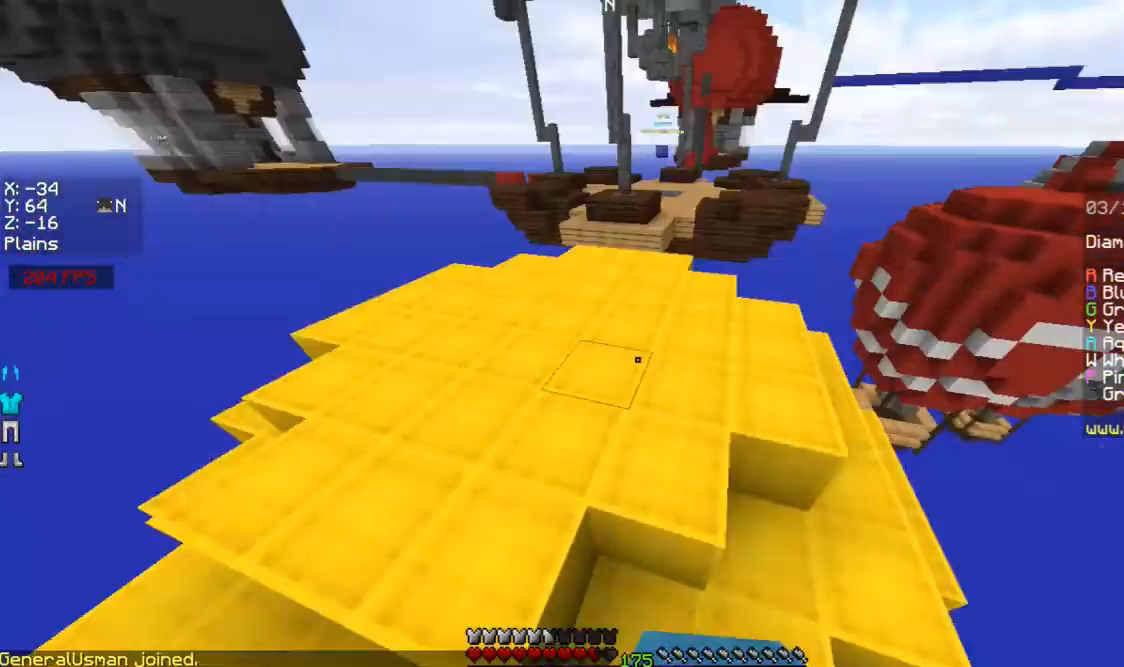
{"keys": ["w"], "mouse": [], "events": [[100, "space", "up"], [133, "mouse_left", "down"], [467, "mouse_left", "up"]]}
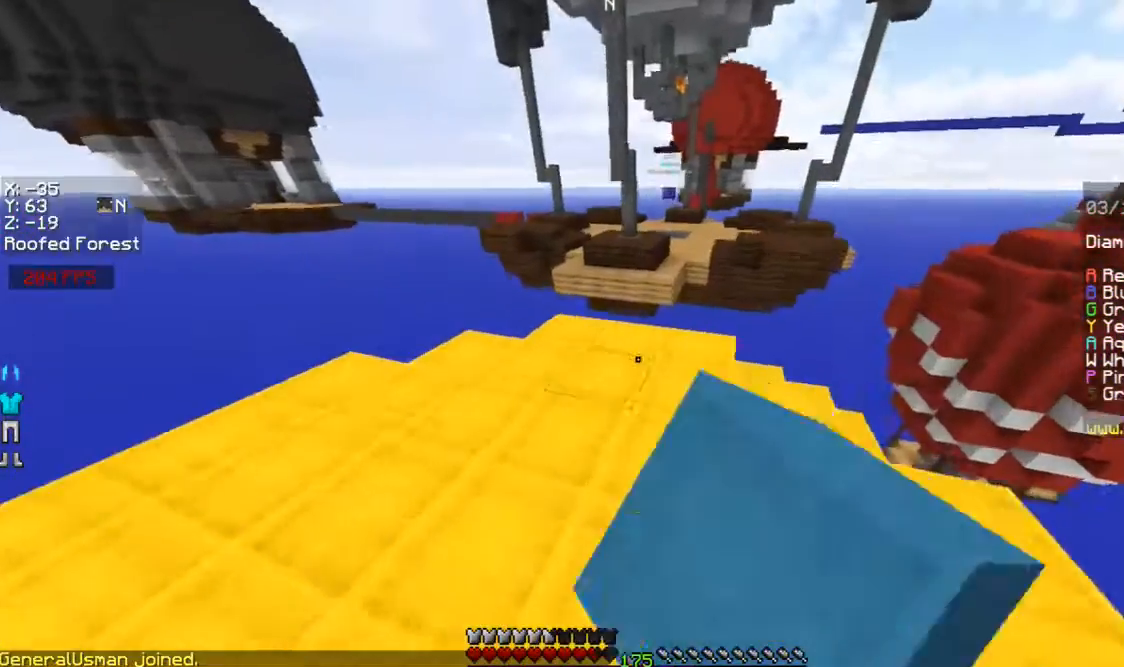
{"keys": ["space", "w"], "mouse": [], "events": [[433, "mouse_right", "down"], [467, "space", "down"], [500, "mouse_right", "up"]]}
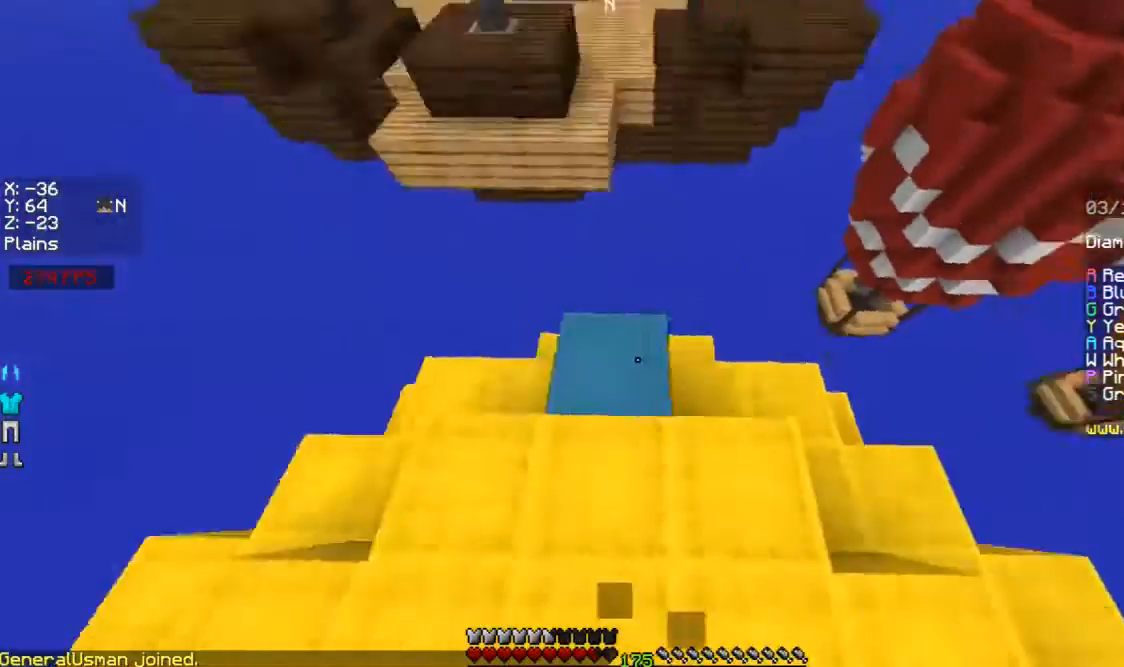
{"keys": ["a", "d", "s"], "mouse": [], "events": [[67, "mouse_right", "down"], [100, "mouse_right", "up"], [100, "space", "up"], [100, "w", "up"], [167, "a", "down"], [200, "mouse_right", "down"], [200, "s", "down"], [267, "mouse_right", "up"], [467, "d", "down"]]}
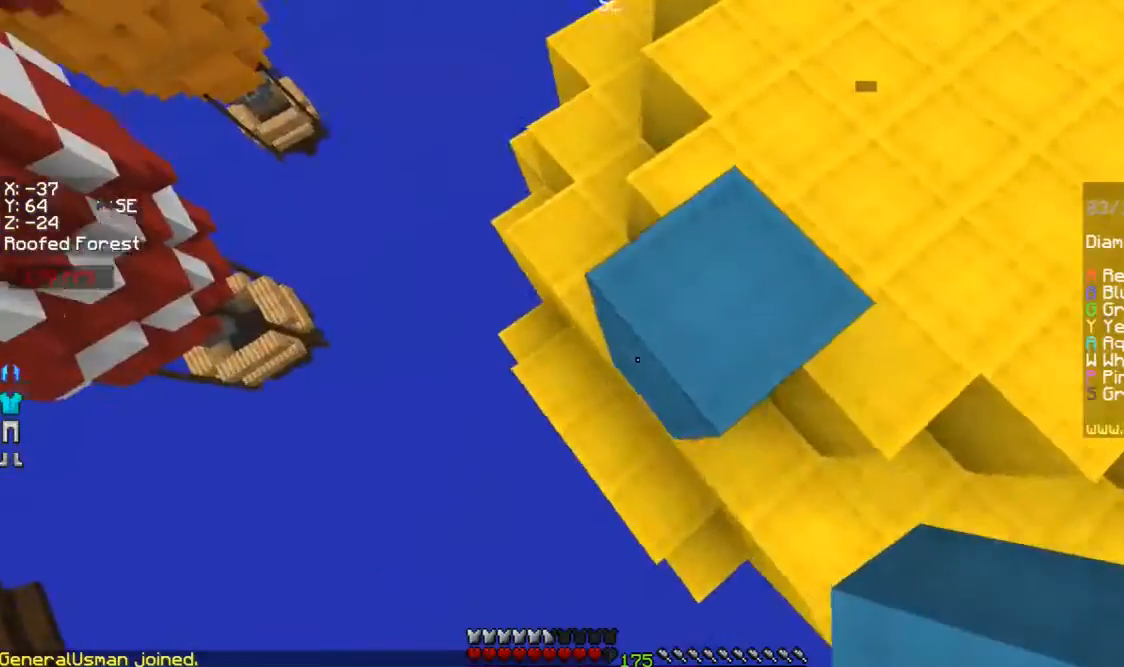
{"keys": ["a", "s"], "mouse": [], "events": [[133, "d", "up"], [400, "mouse_right", "down"], [500, "mouse_right", "up"]]}
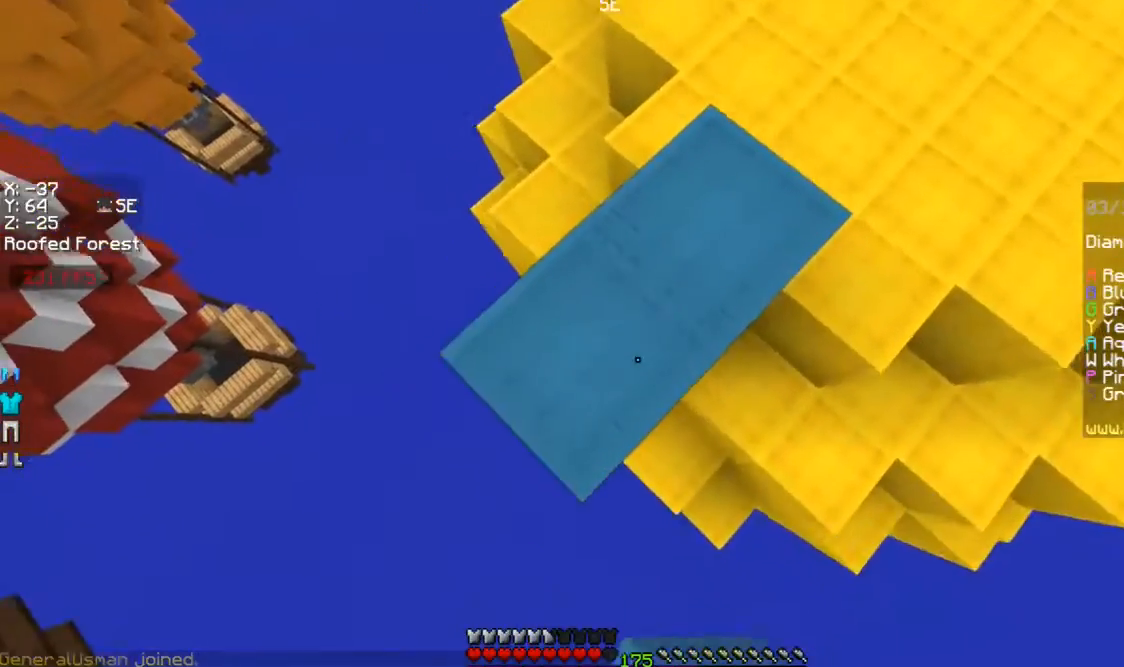
{"keys": ["a", "s"], "mouse": [], "events": [[333, "mouse_right", "down"], [400, "mouse_right", "up"]]}
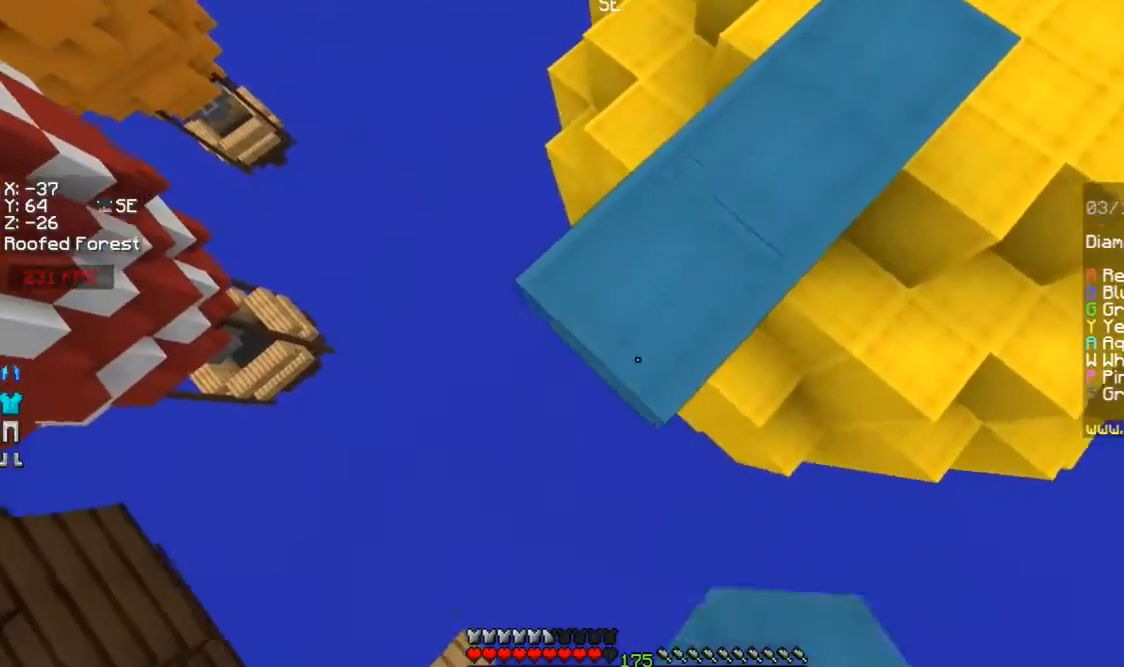
{"keys": ["space", "w"], "mouse": [], "events": [[167, "d", "down"], [167, "mouse_right", "down"], [200, "a", "up"], [200, "s", "up"], [233, "mouse_right", "up"], [300, "d", "up"], [367, "w", "down"], [500, "space", "down"]]}
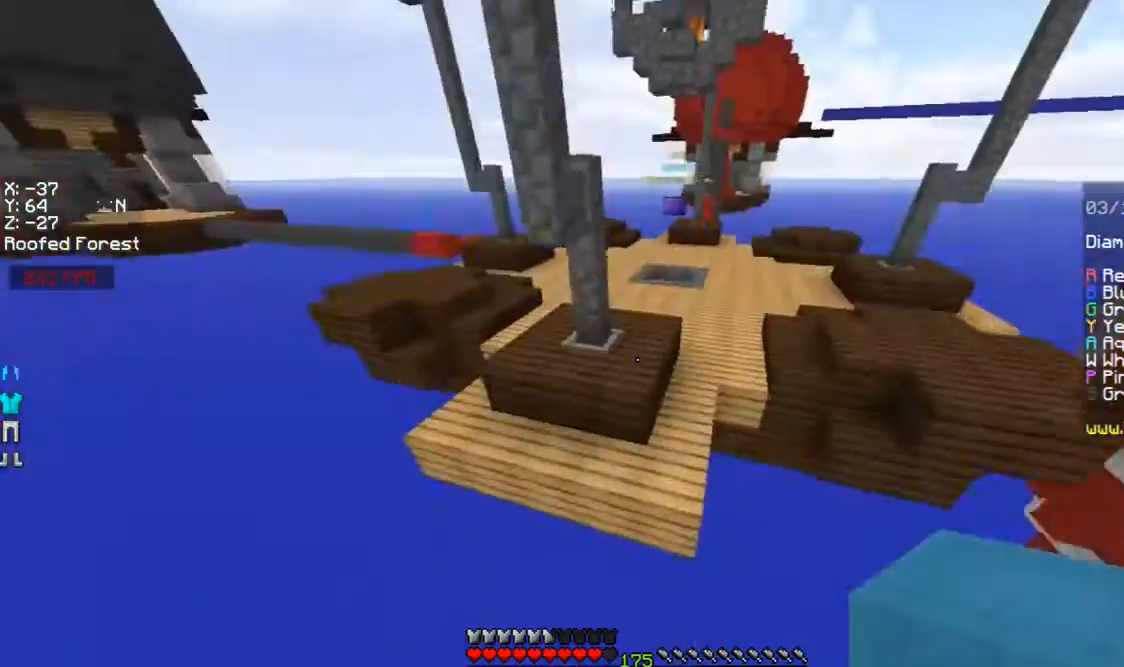
{"keys": ["a", "w"], "mouse": [], "events": [[167, "space", "up"], [433, "a", "down"]]}
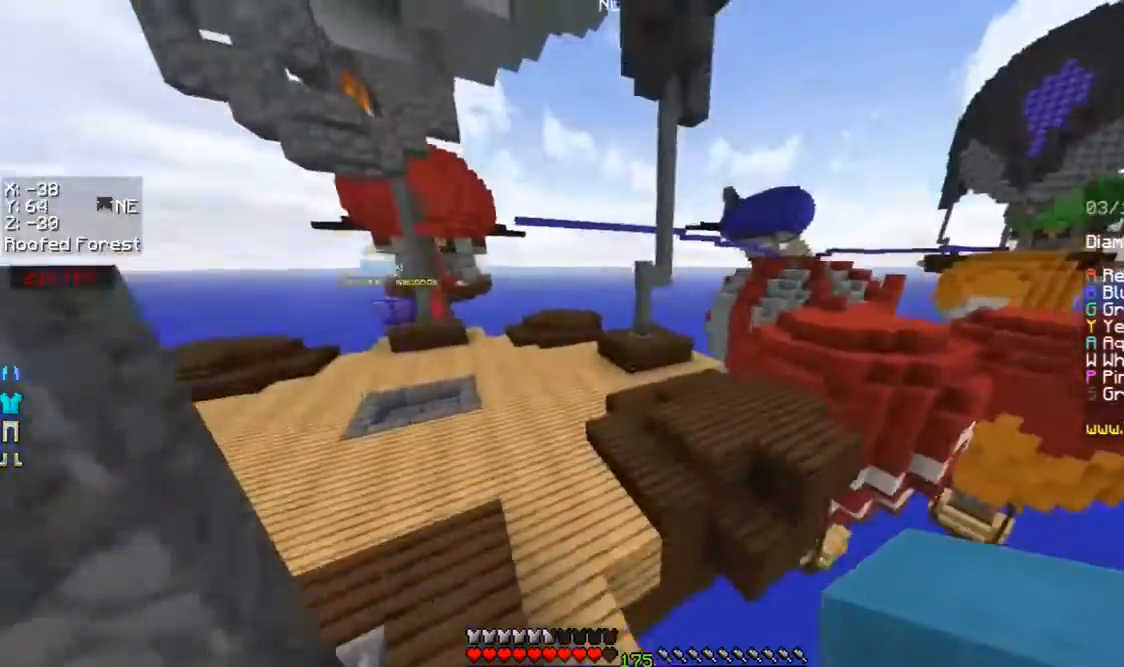
{"keys": ["a", "space", "w"], "mouse": [], "events": [[67, "space", "down"], [167, "mouse_left", "down"], [367, "mouse_left", "up"], [467, "mouse_left", "down"], [500, "mouse_left", "up"]]}
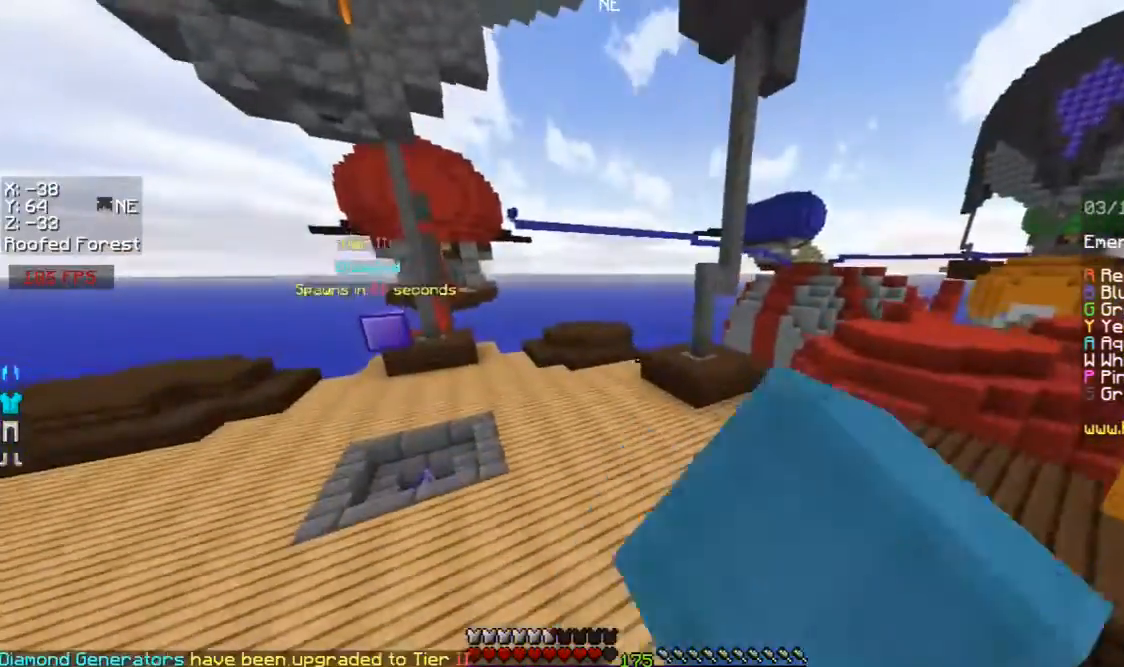
{"keys": ["w"], "mouse": [], "events": [[67, "mouse_left", "down"], [167, "mouse_left", "up"], [367, "mouse_left", "down"], [433, "mouse_left", "up"], [467, "a", "up"], [467, "space", "up"]]}
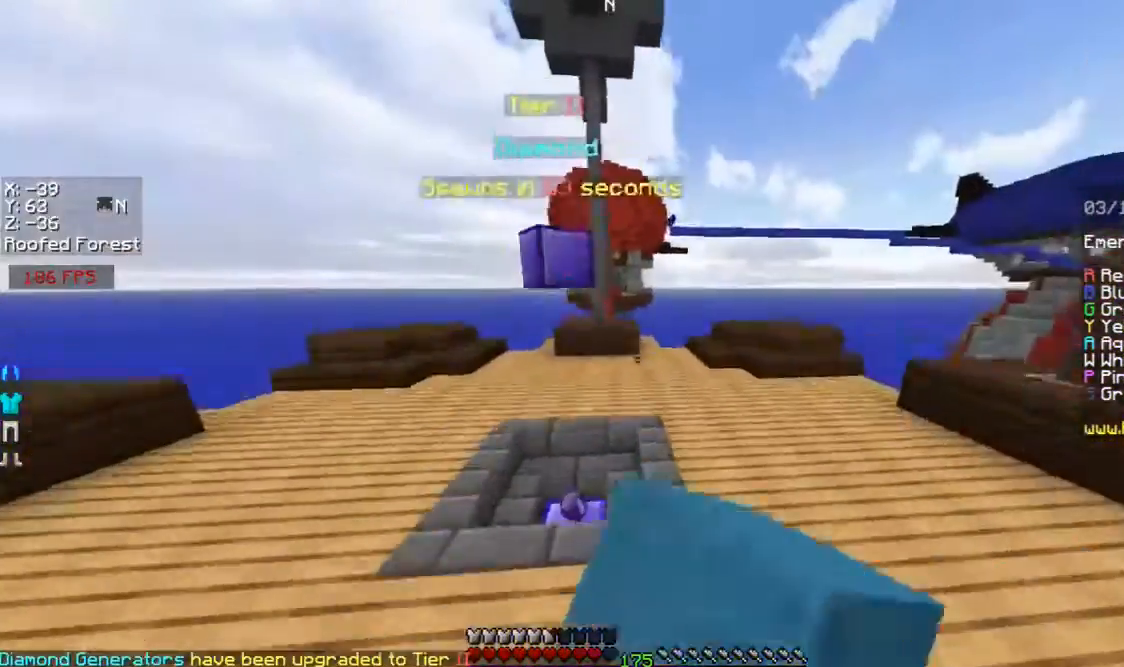
{"keys": ["w"], "mouse": ["left"], "events": [[67, "mouse_left", "down"], [100, "mouse_left", "up"], [200, "a", "down"], [200, "mouse_left", "down"], [267, "mouse_left", "up"], [300, "mouse_left", "down"], [400, "a", "up"], [400, "mouse_left", "up"], [467, "mouse_left", "down"]]}
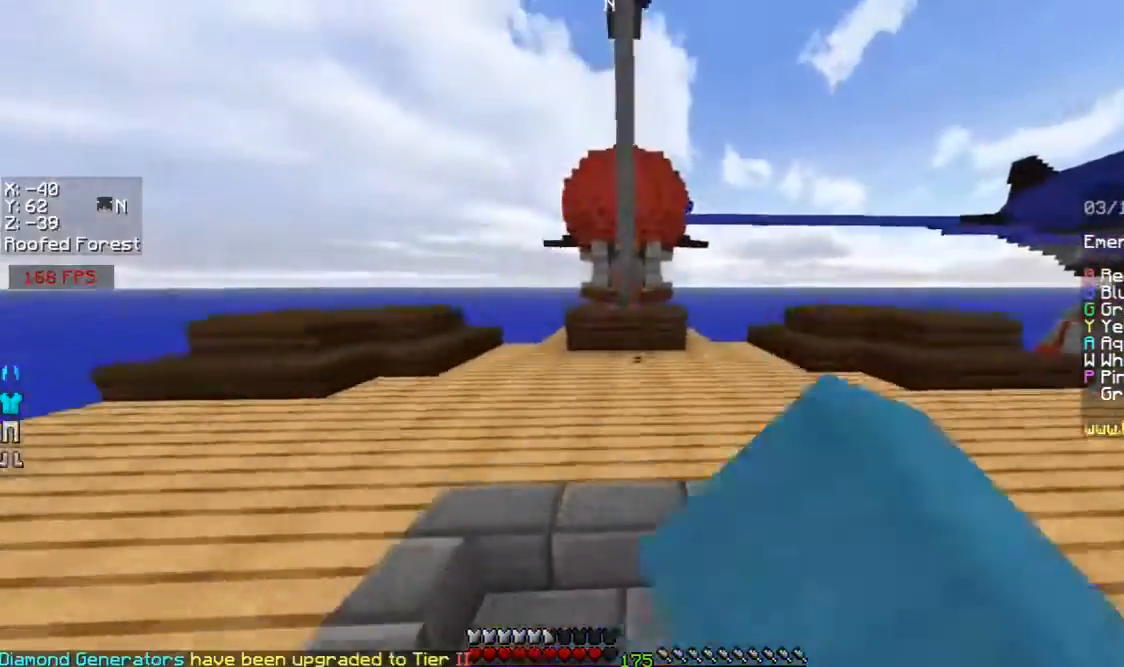
{"keys": ["a", "w"], "mouse": [], "events": [[167, "mouse_left", "up"], [200, "mouse_left", "down"], [300, "a", "down"], [367, "mouse_left", "up"]]}
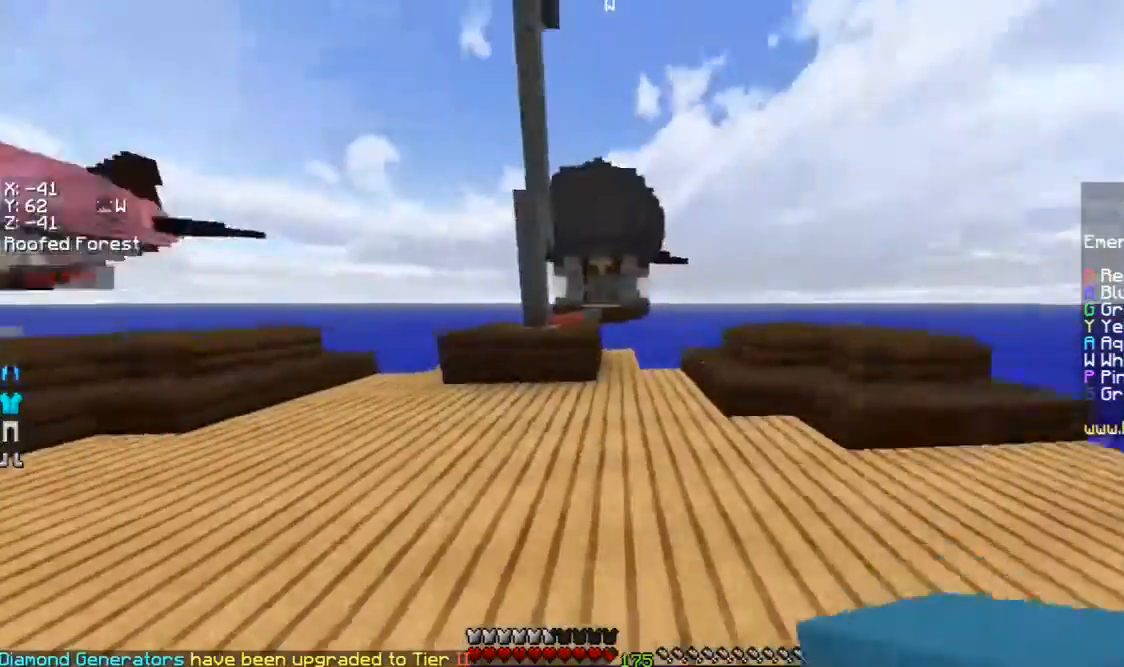
{"keys": ["a", "w"], "mouse": [], "events": [[67, "a", "up"], [200, "space", "down"], [400, "a", "down"], [400, "space", "up"]]}
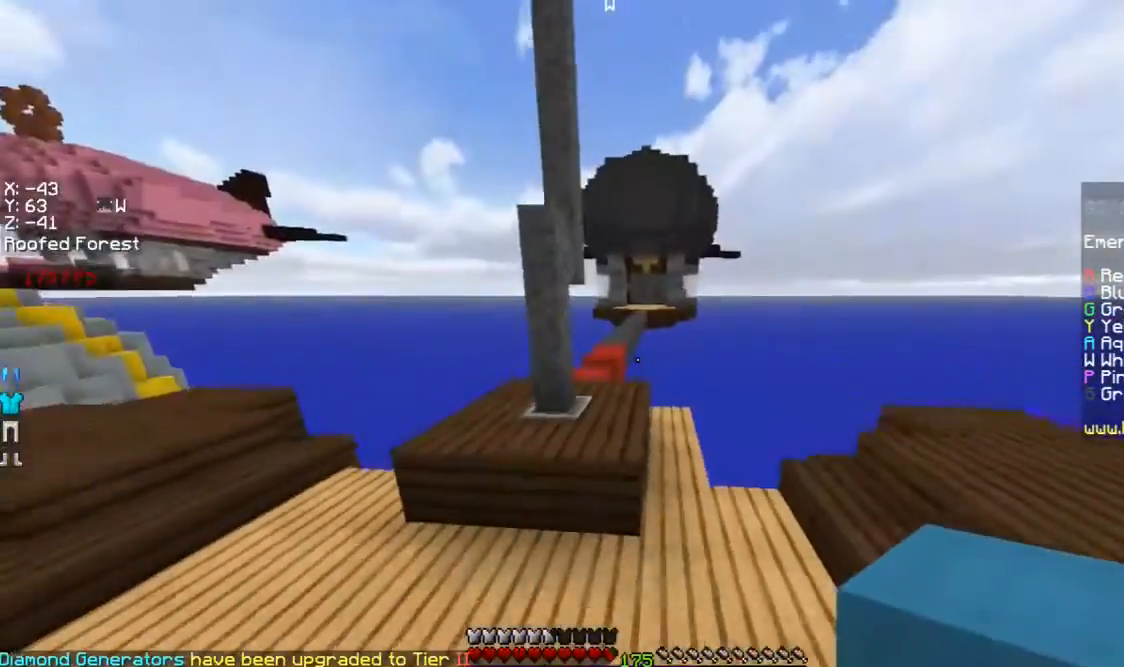
{"keys": ["w"], "mouse": ["left"], "events": [[100, "a", "up"], [100, "space", "down"], [267, "mouse_left", "down"], [367, "space", "up"], [467, "mouse_left", "up"], [500, "mouse_left", "down"]]}
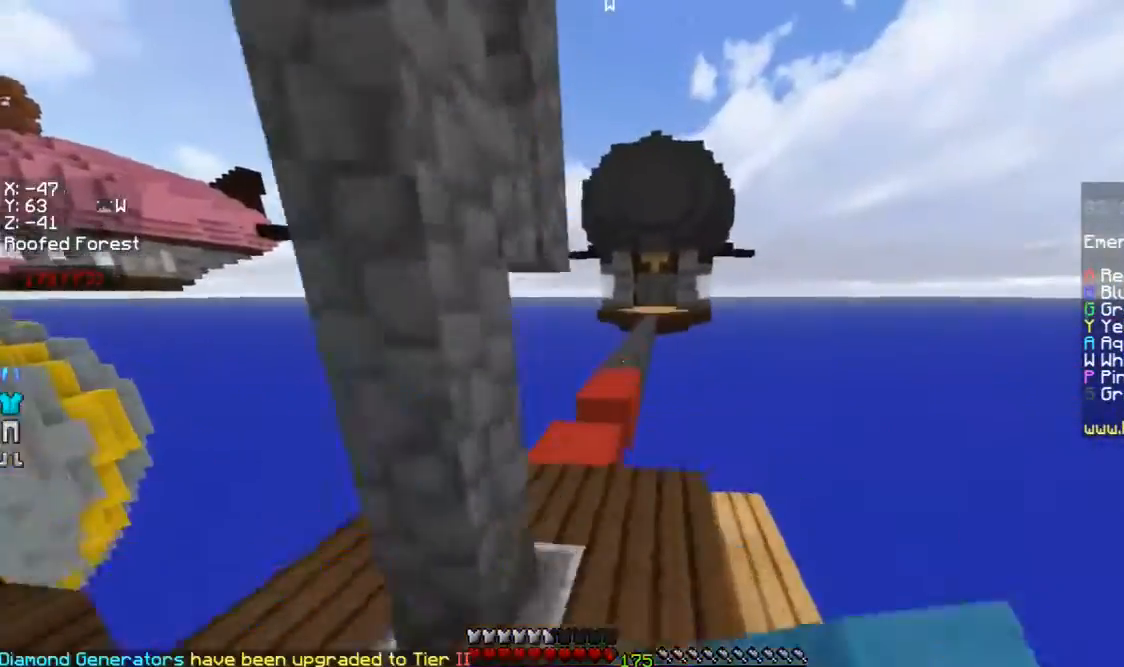
{"keys": ["w"], "mouse": [], "events": [[100, "mouse_left", "up"], [167, "mouse_left", "down"], [200, "a", "down"], [267, "mouse_left", "up"], [300, "mouse_left", "down"], [367, "a", "up"], [367, "mouse_left", "up"]]}
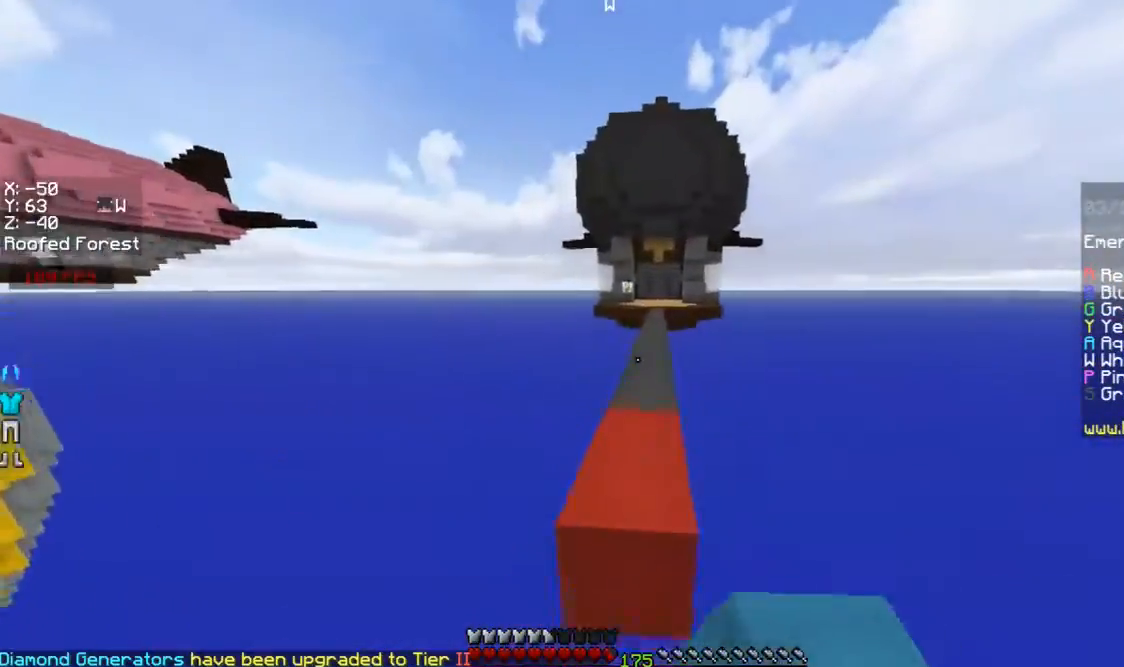
{"keys": ["space", "w"], "mouse": [], "events": [[67, "space", "down"], [300, "mouse_left", "down"], [367, "mouse_left", "up"], [467, "mouse_left", "down"], [500, "mouse_left", "up"]]}
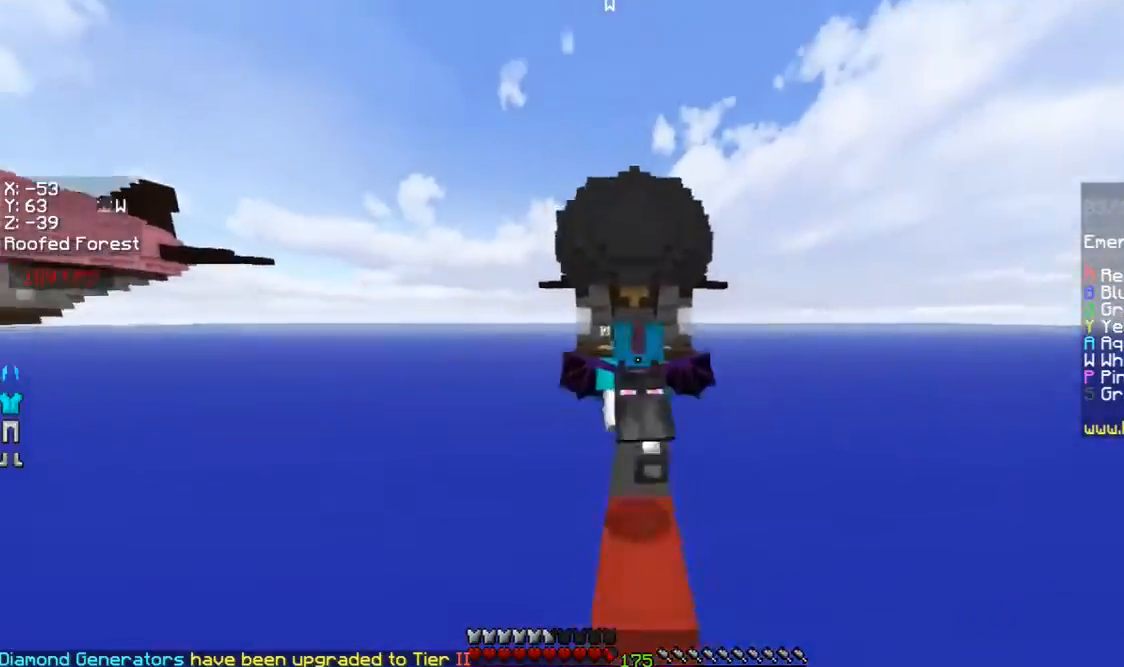
{"keys": ["space", "w"], "mouse": [], "events": [[100, "mouse_left", "down"], [200, "mouse_left", "up"]]}
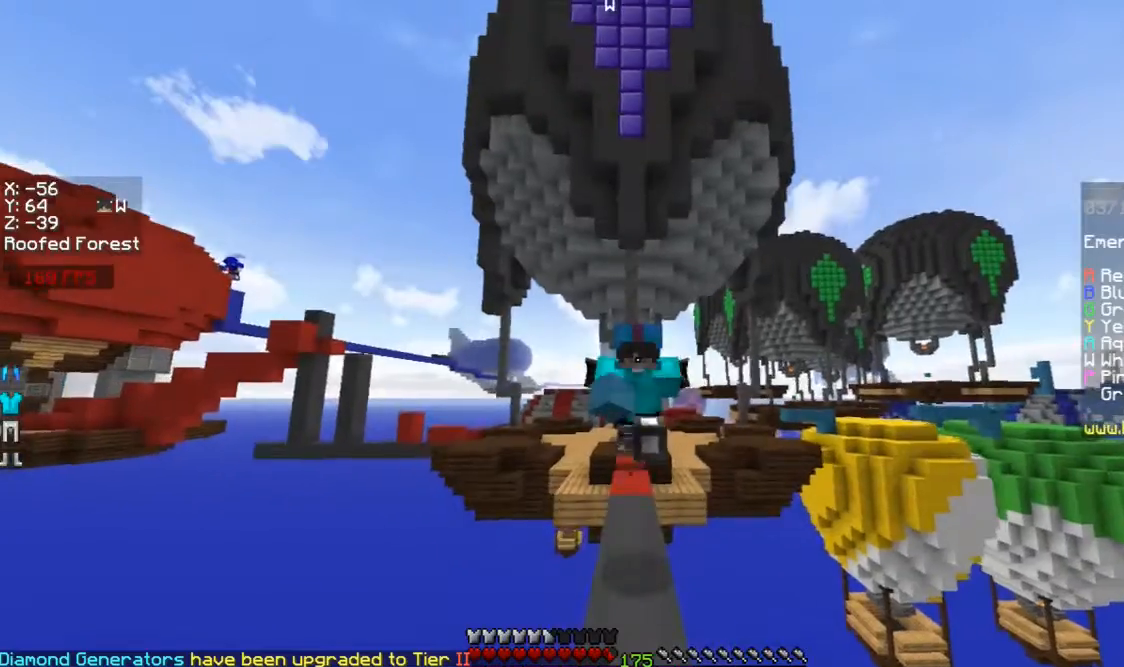
{"keys": ["space", "w"], "mouse": [], "events": [[267, "mouse_left", "down"], [367, "mouse_left", "up"], [400, "mouse_left", "down"], [500, "mouse_left", "up"]]}
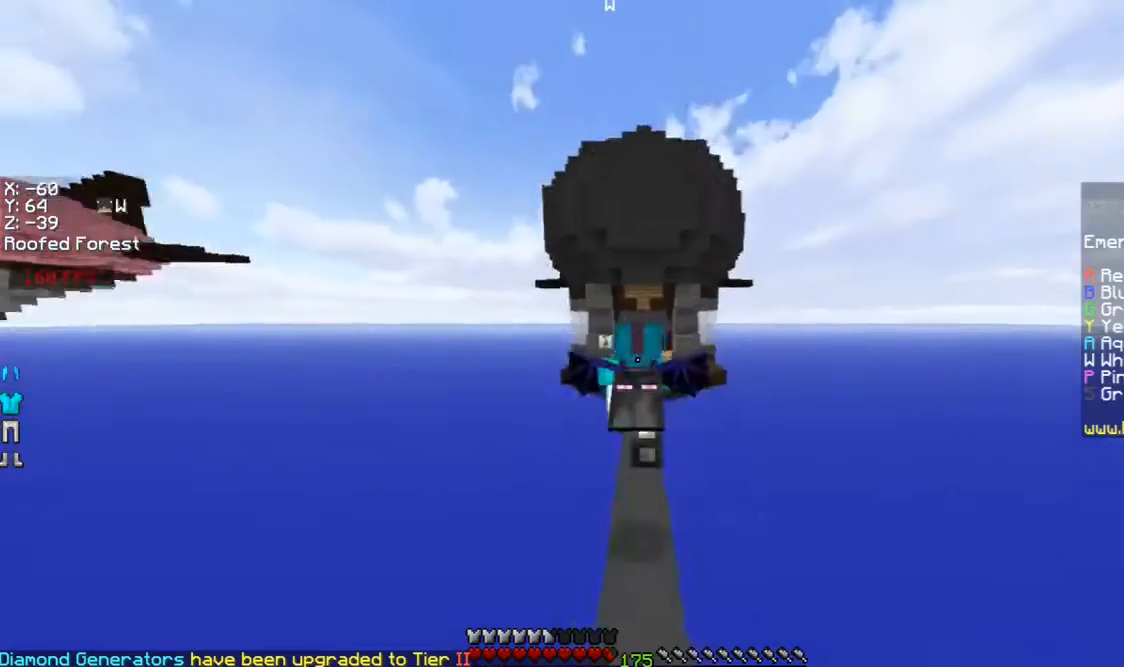
{"keys": ["space", "w"], "mouse": [], "events": [[67, "mouse_left", "down"], [167, "mouse_left", "up"], [200, "mouse_left", "down"], [300, "mouse_left", "up"]]}
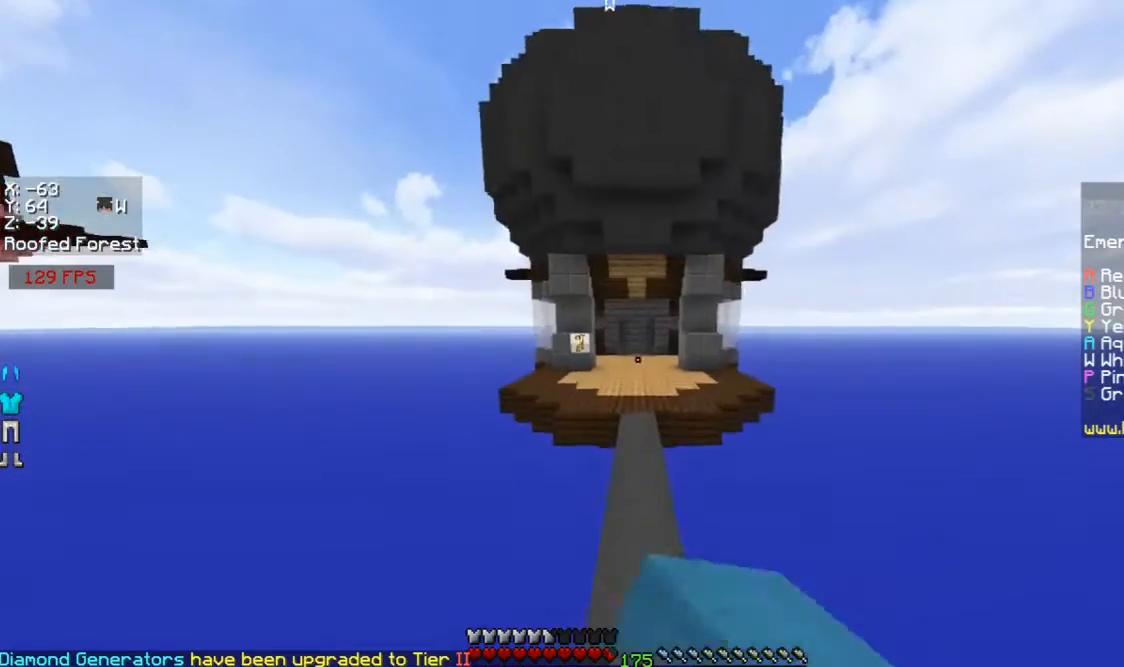
{"keys": ["space", "w"], "mouse": [], "events": []}
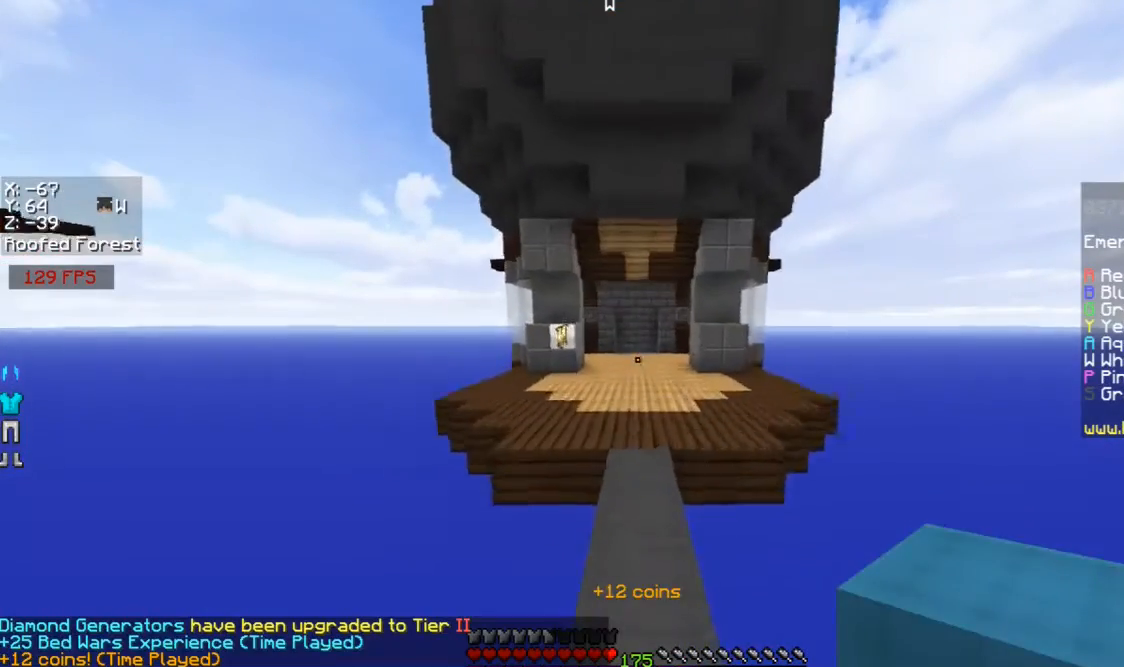
{"keys": ["space", "w"], "mouse": ["left"], "events": [[267, "mouse_left", "down"]]}
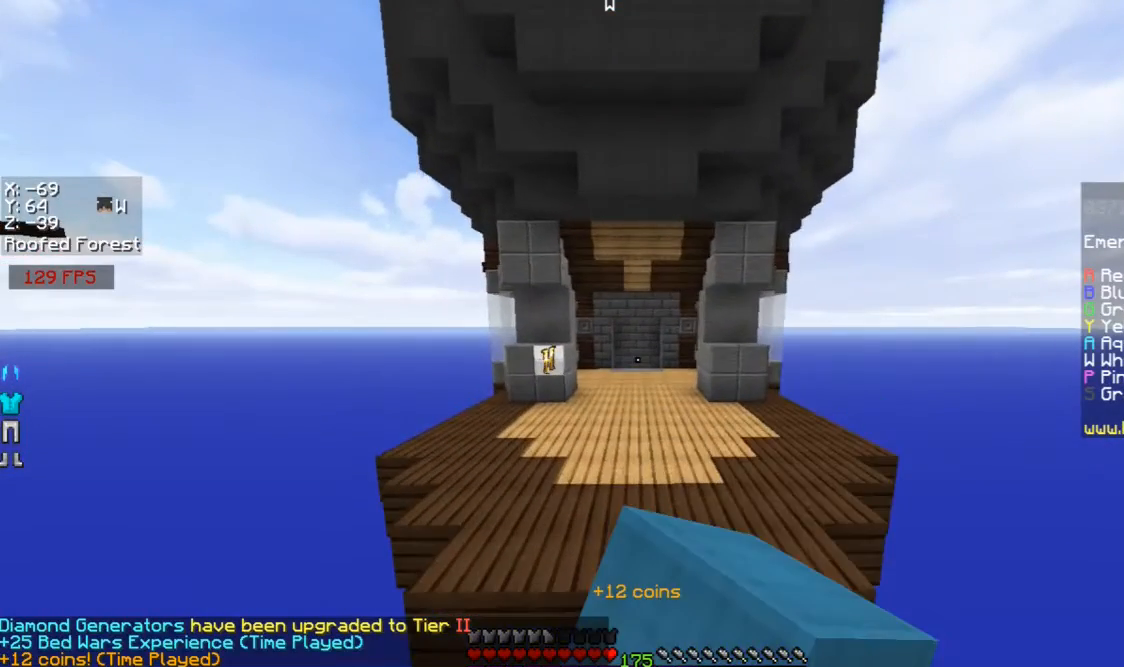
{"keys": ["space", "w"], "mouse": ["left"], "events": []}
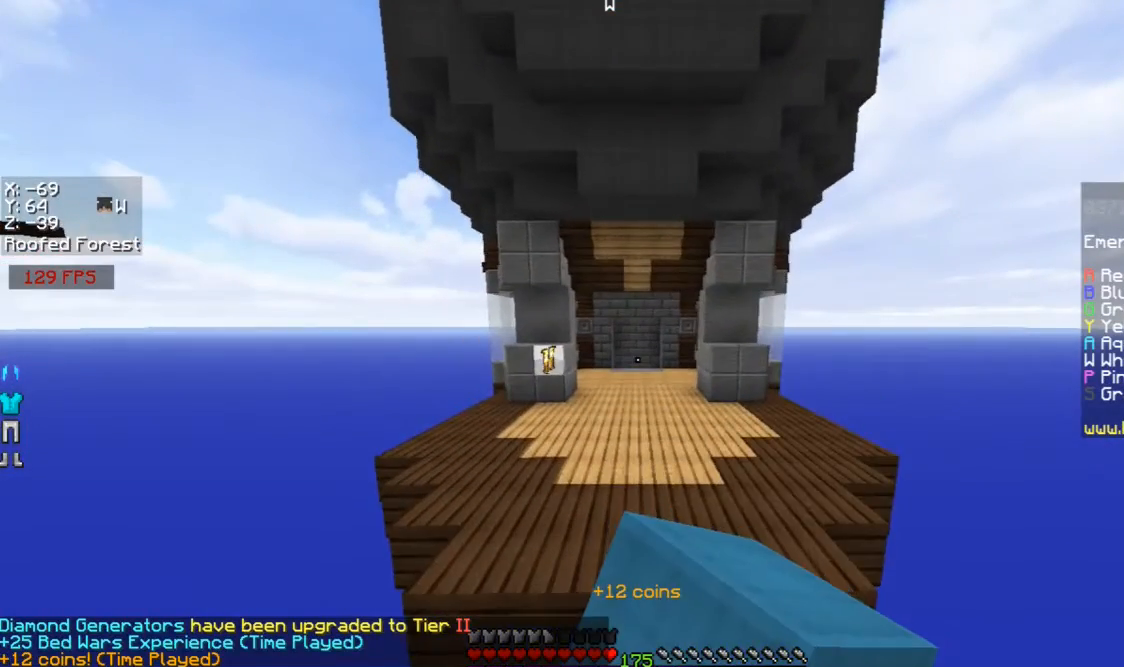
{"keys": ["space", "w"], "mouse": ["left"], "events": []}
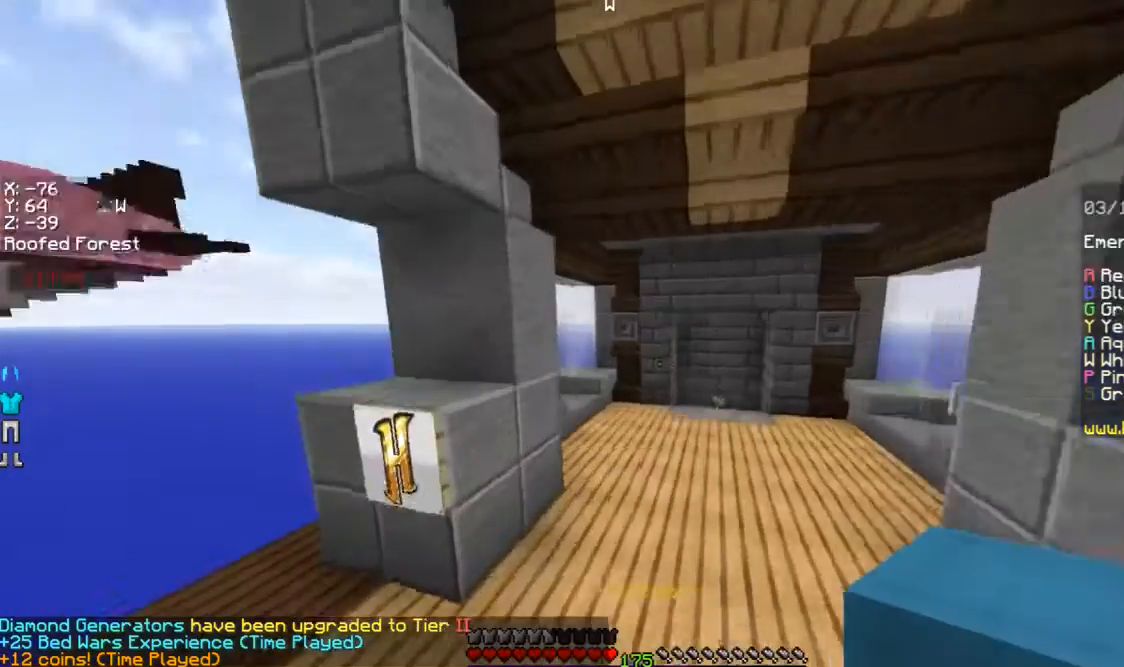
{"keys": ["d", "w"], "mouse": [], "events": [[200, "mouse_left", "up"], [300, "mouse_left", "down"], [367, "mouse_left", "up"], [433, "mouse_left", "down"], [467, "d", "down"], [467, "mouse_left", "up"], [467, "space", "up"]]}